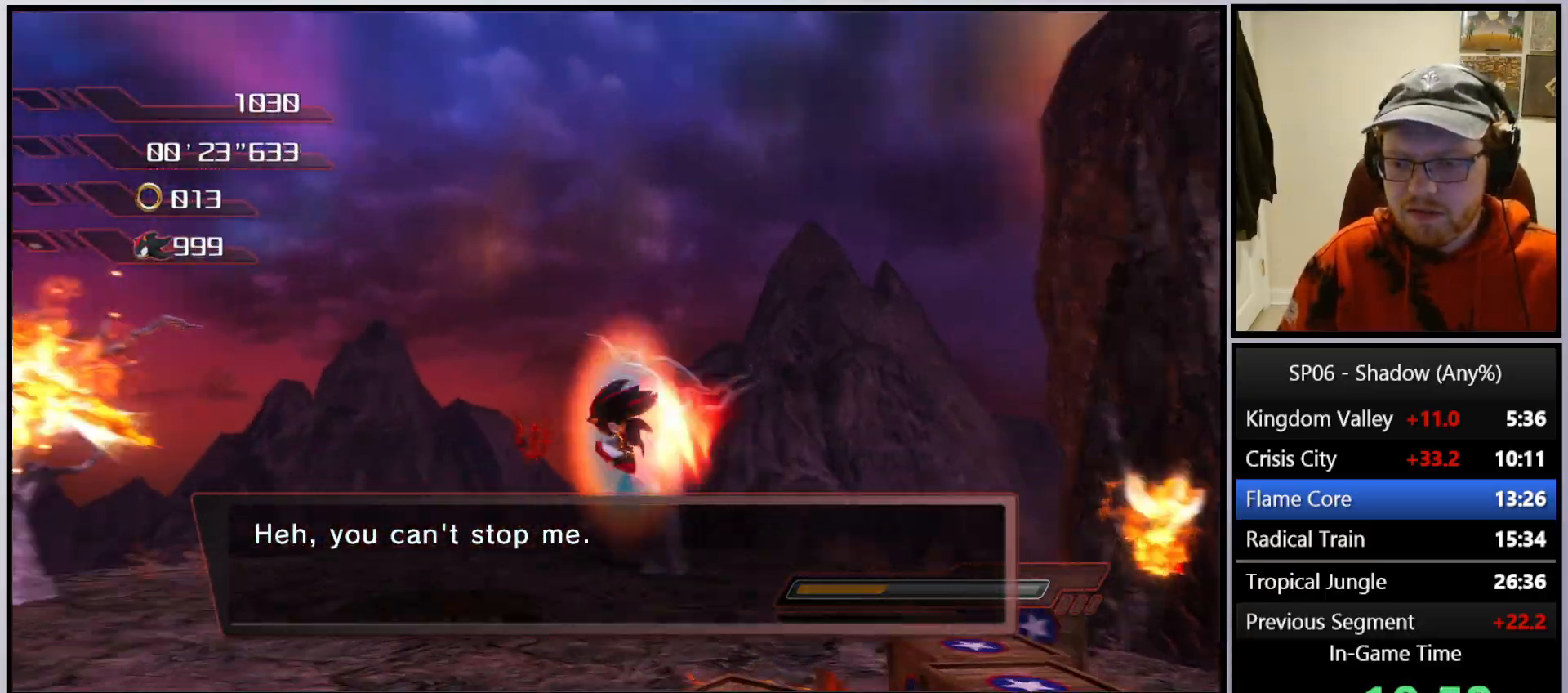
Gameplay with a controller (Xbox layout); each line is a JSON object with the inputs held at the frame after it. "events" lists button and stick changes between this image and that frame as [ms after this image, input, new state], when the widget could be followed in between. Not read: L3.
{"buttons": ["A"], "left_stick": "down", "right_stick": "center", "events": [[167, "A", "up"], [333, "right_stick", "left"], [433, "A", "down"], [433, "right_stick", "center"]]}
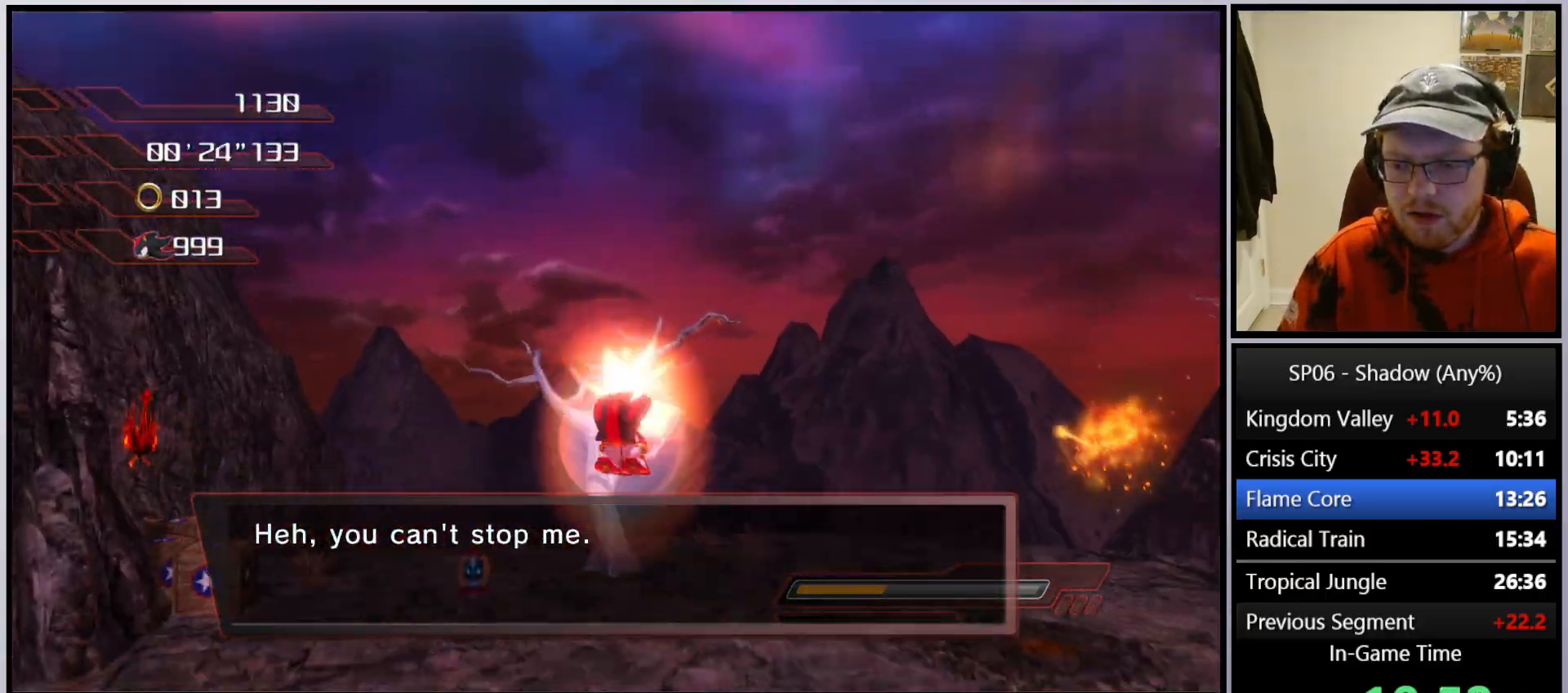
{"buttons": ["R2"], "left_stick": "up-right", "right_stick": "left", "events": [[83, "A", "up"], [117, "left_stick", "down-right"], [217, "left_stick", "right"], [217, "right_stick", "left"], [300, "R2", "down"], [383, "R2", "up"], [383, "left_stick", "up-right"], [467, "R2", "down"]]}
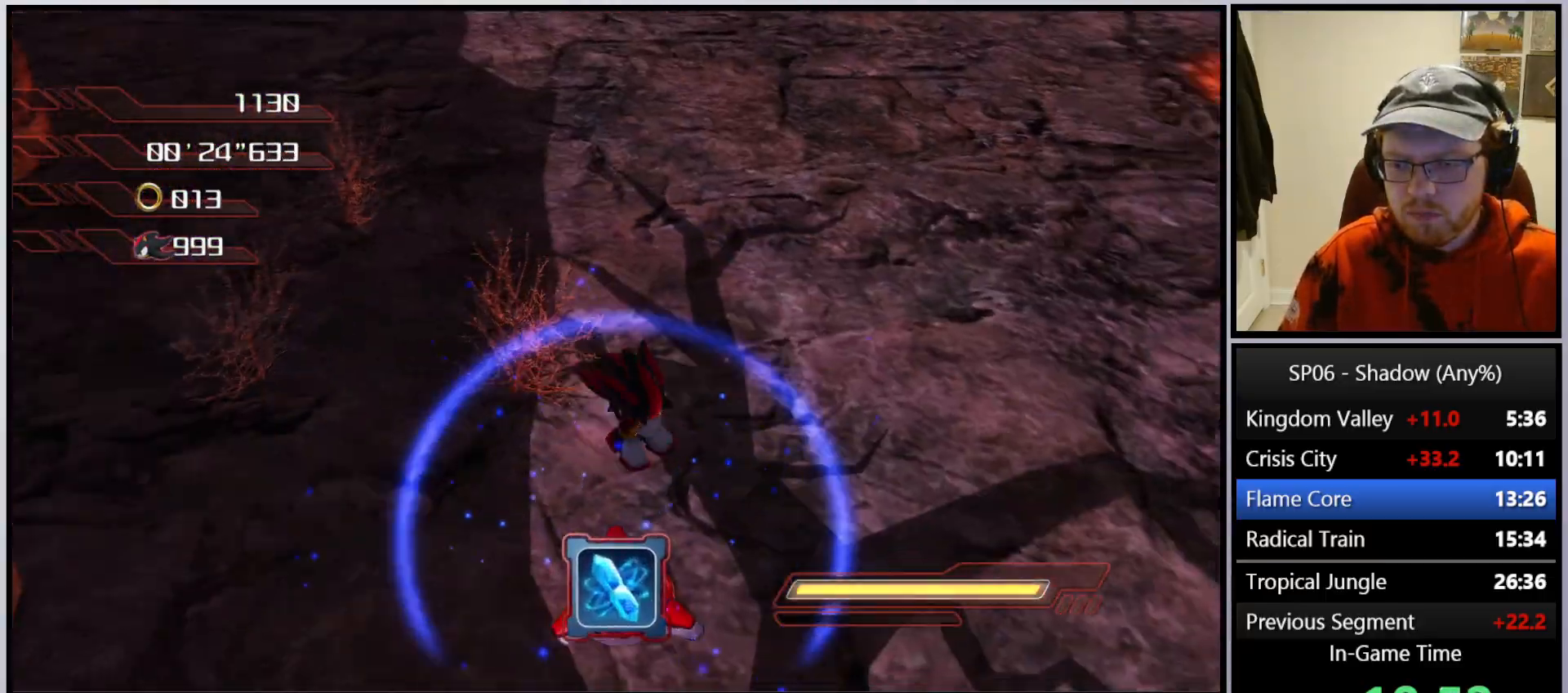
{"buttons": [], "left_stick": "up", "right_stick": "up-left", "events": [[117, "R2", "up"], [217, "right_stick", "up-left"], [367, "left_stick", "up"]]}
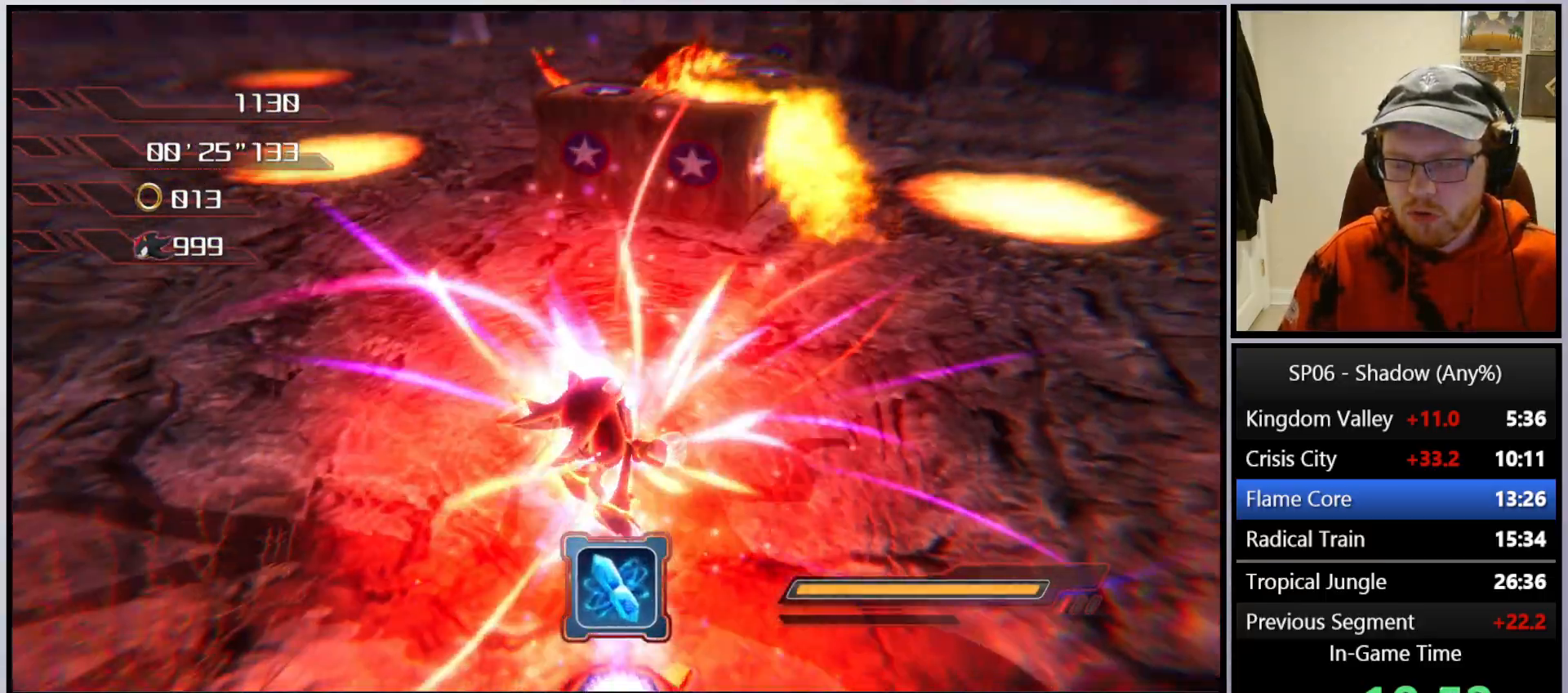
{"buttons": ["A"], "left_stick": "up", "right_stick": "center", "events": [[117, "right_stick", "center"], [167, "A", "down"], [267, "A", "up"], [333, "A", "down"], [417, "A", "up"], [500, "A", "down"]]}
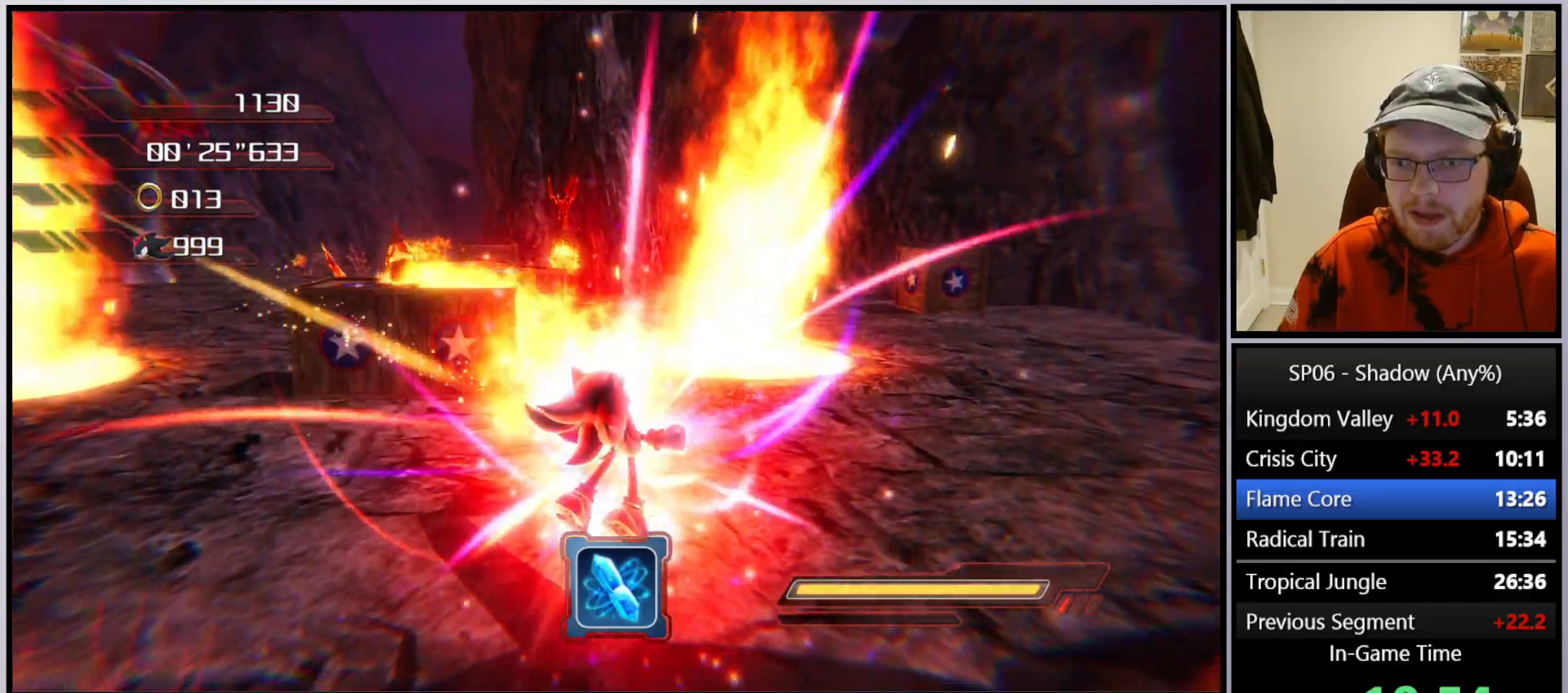
{"buttons": [], "left_stick": "up", "right_stick": "center", "events": [[83, "A", "up"], [117, "left_stick", "up-left"], [217, "A", "down"], [317, "left_stick", "up"], [483, "A", "up"]]}
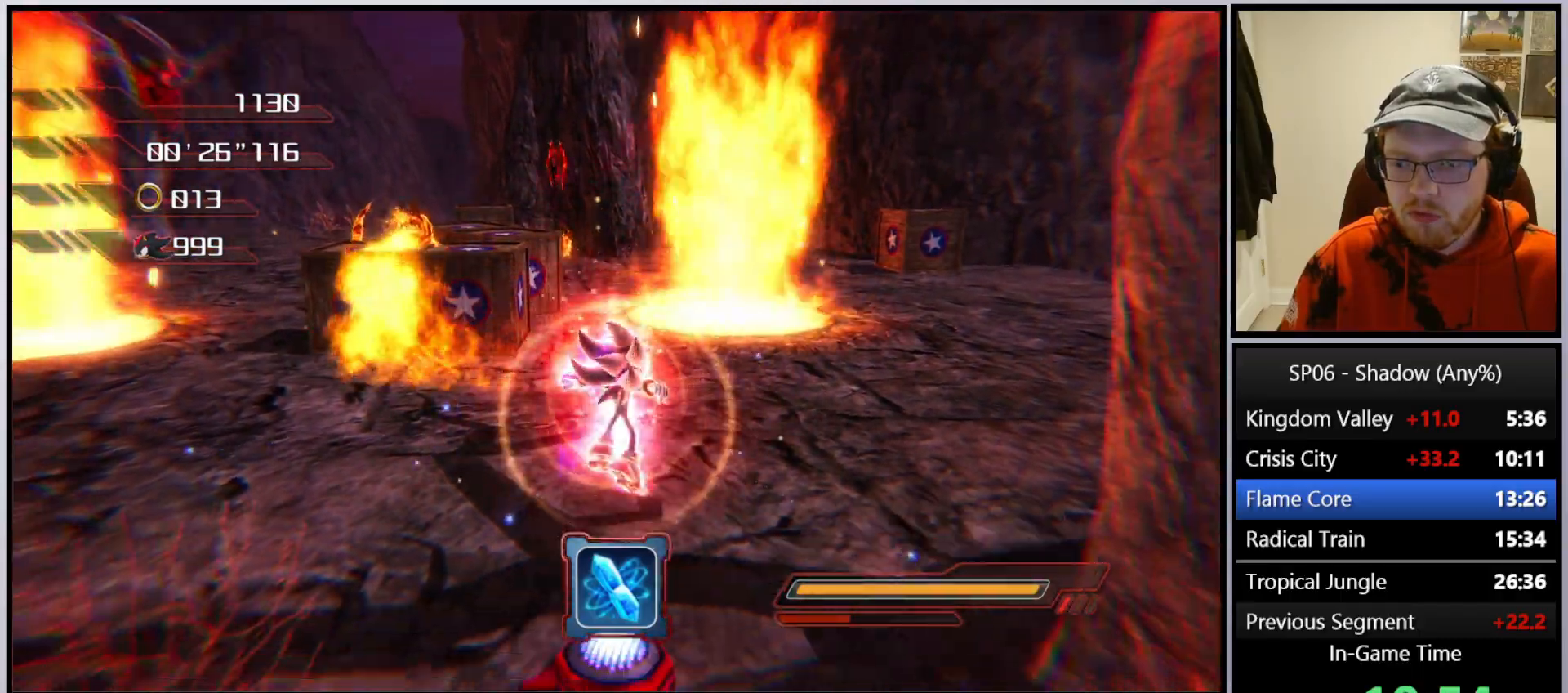
{"buttons": ["A"], "left_stick": "up-left", "right_stick": "center", "events": [[33, "A", "down"], [317, "left_stick", "up-left"], [367, "A", "up"], [433, "A", "down"]]}
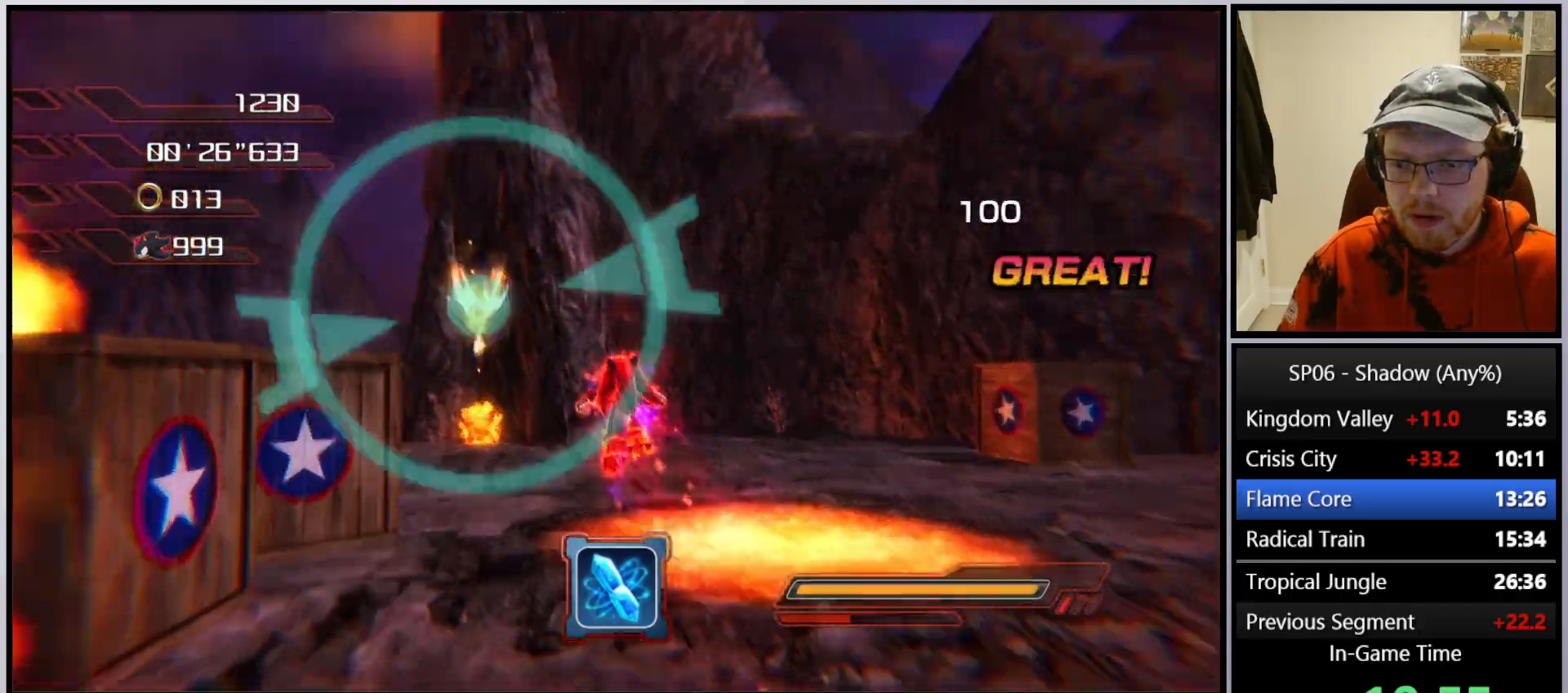
{"buttons": ["A"], "left_stick": "down-left", "right_stick": "center", "events": [[33, "A", "up"], [83, "A", "down"], [233, "A", "up"], [300, "left_stick", "down-left"], [467, "A", "down"]]}
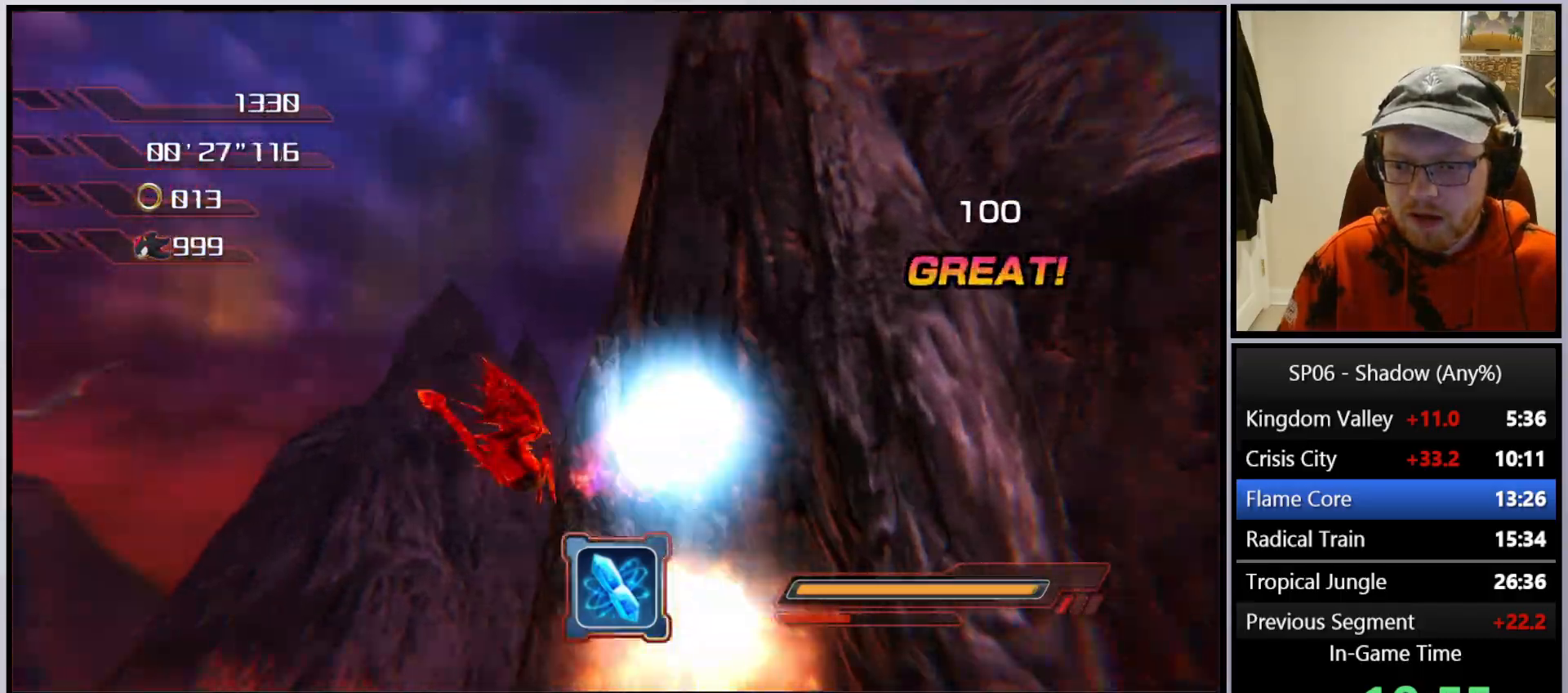
{"buttons": ["A"], "left_stick": "up-left", "right_stick": "center", "events": [[233, "left_stick", "up-left"]]}
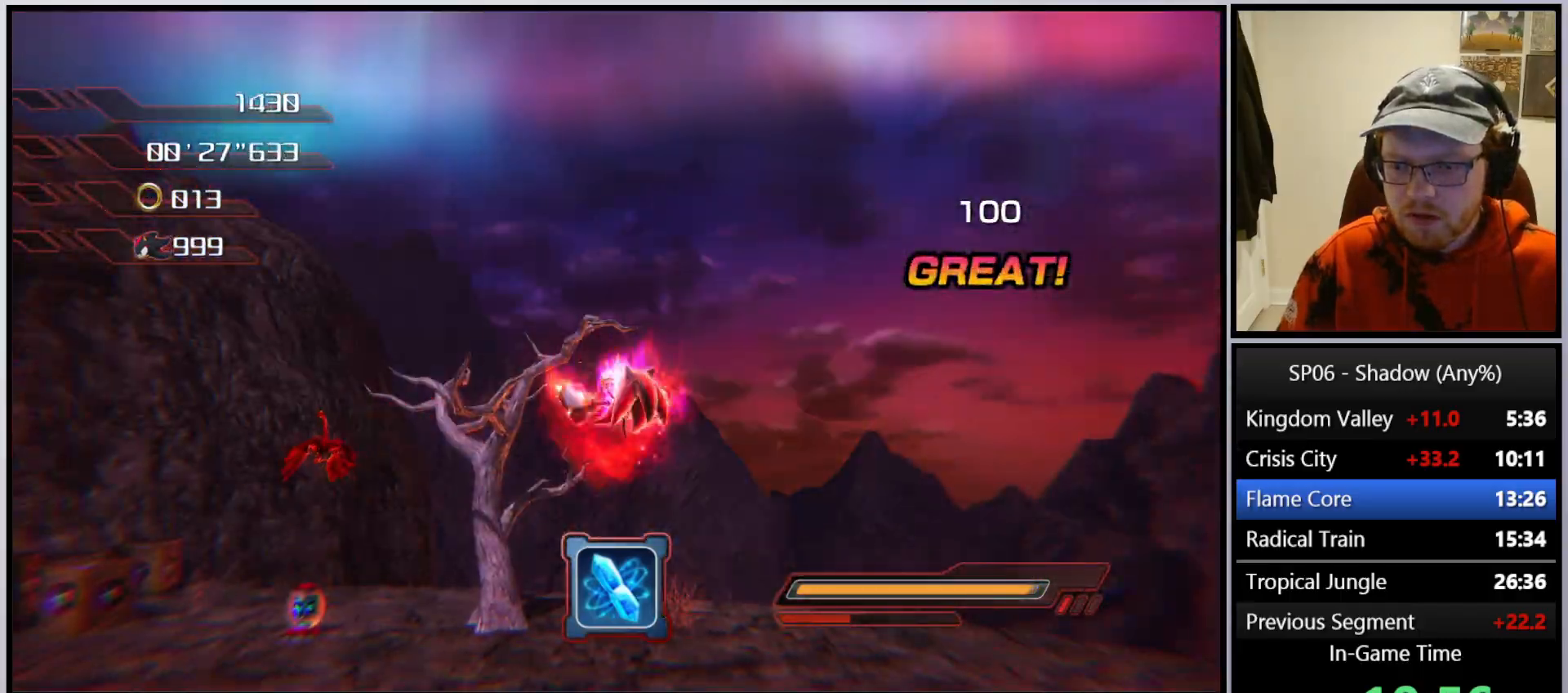
{"buttons": ["A"], "left_stick": "up", "right_stick": "center", "events": [[283, "A", "up"], [333, "A", "down"], [333, "left_stick", "up"]]}
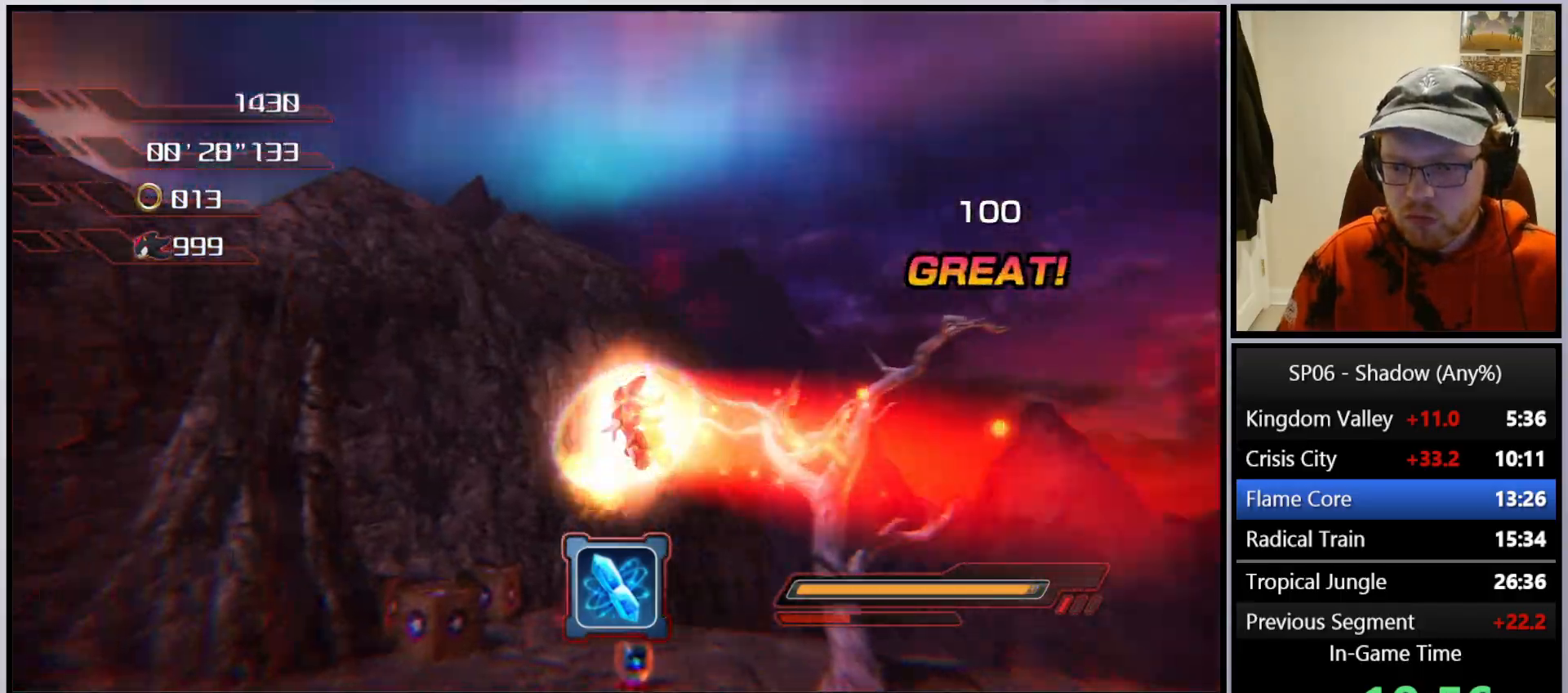
{"buttons": [], "left_stick": "up", "right_stick": "left", "events": [[333, "A", "up"], [433, "right_stick", "left"]]}
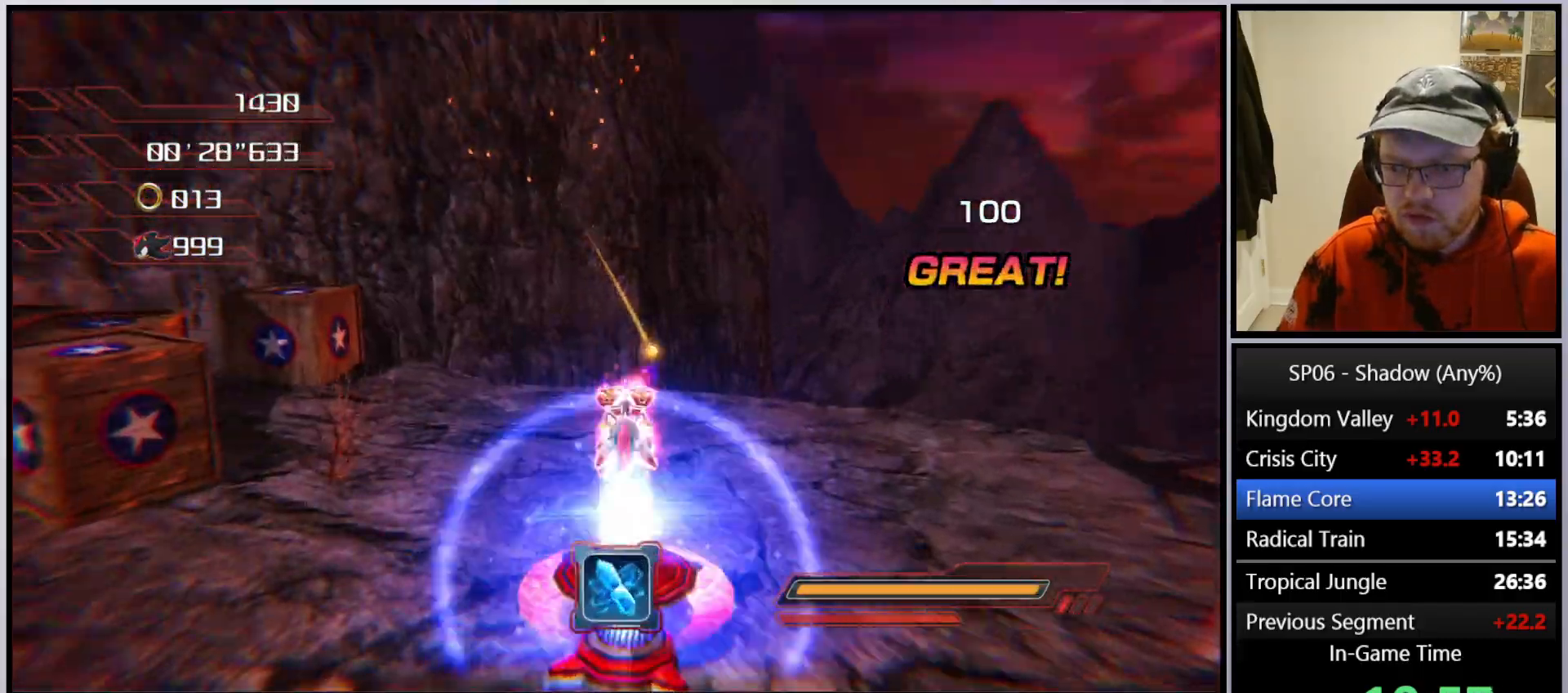
{"buttons": ["A"], "left_stick": "up-right", "right_stick": "left", "events": [[50, "left_stick", "right"], [100, "left_stick", "down-right"], [217, "A", "down"], [383, "left_stick", "up-right"]]}
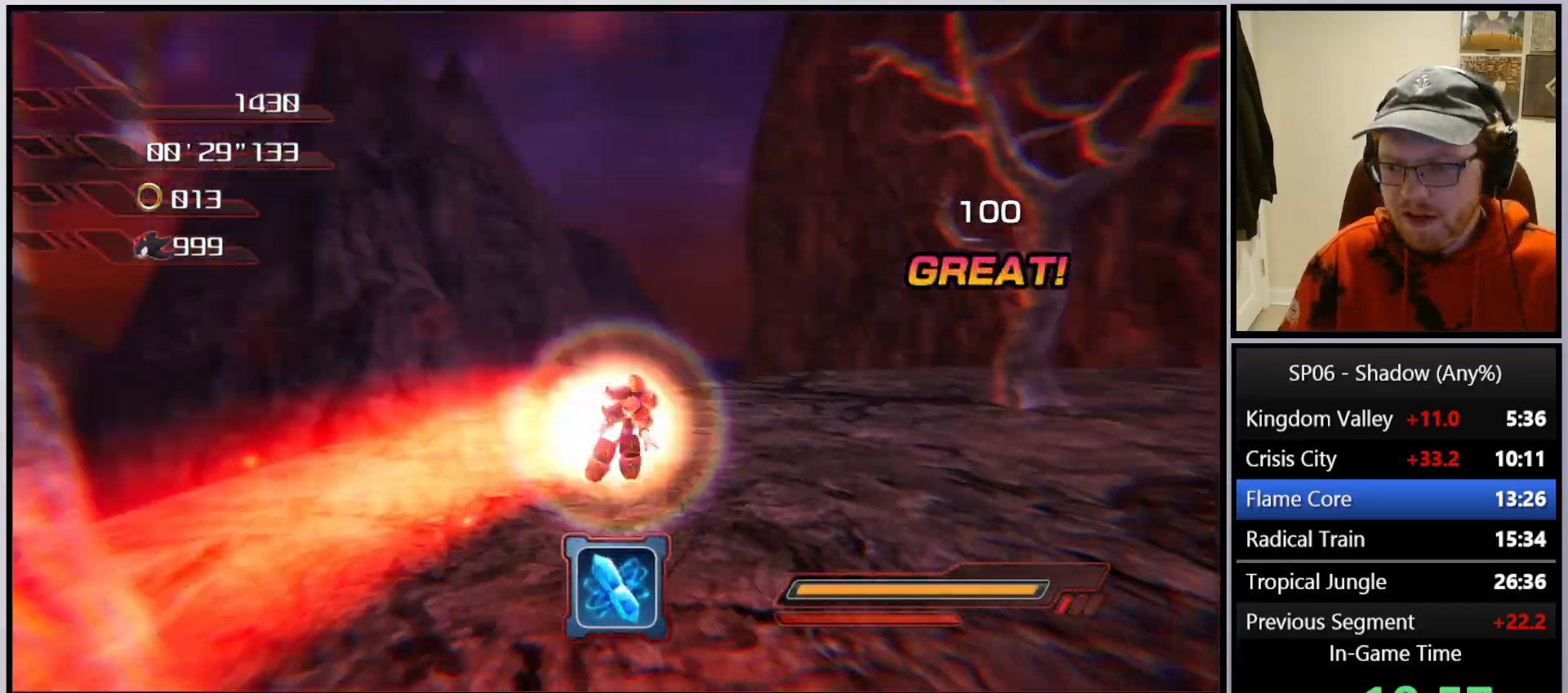
{"buttons": ["A"], "left_stick": "up-right", "right_stick": "left", "events": [[283, "A", "up"], [383, "A", "down"]]}
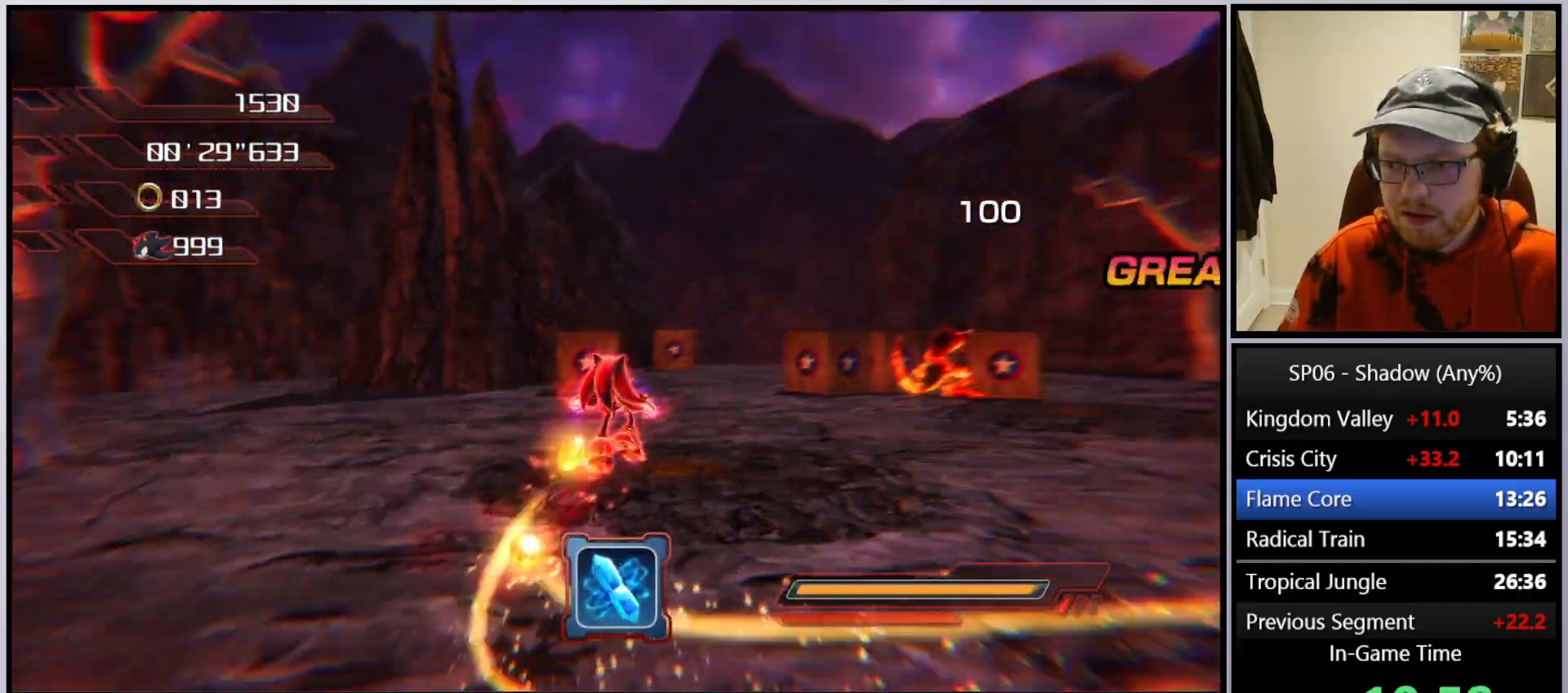
{"buttons": ["A"], "left_stick": "up-left", "right_stick": "left", "events": [[17, "A", "up"], [67, "A", "down"], [417, "left_stick", "up-left"]]}
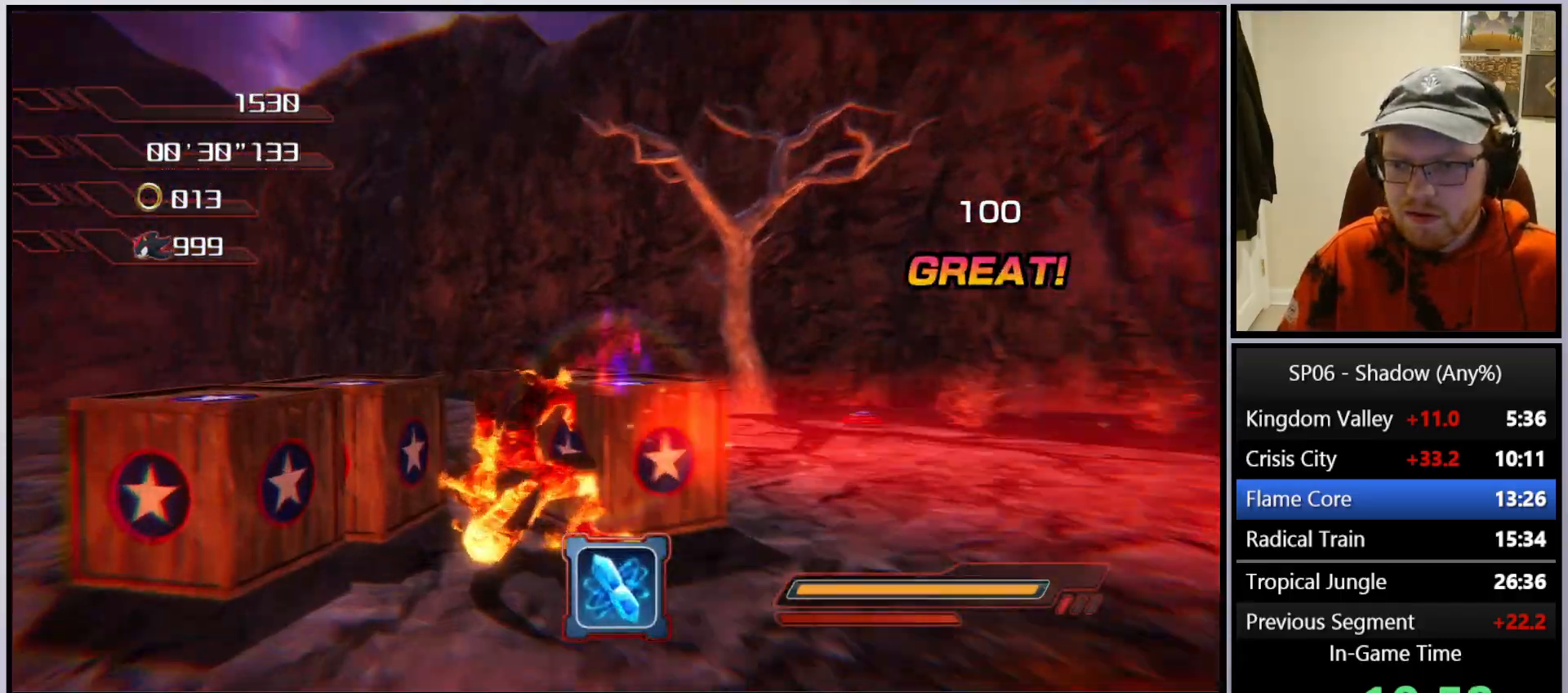
{"buttons": [], "left_stick": "up-right", "right_stick": "left", "events": [[133, "A", "up"], [233, "left_stick", "up-right"]]}
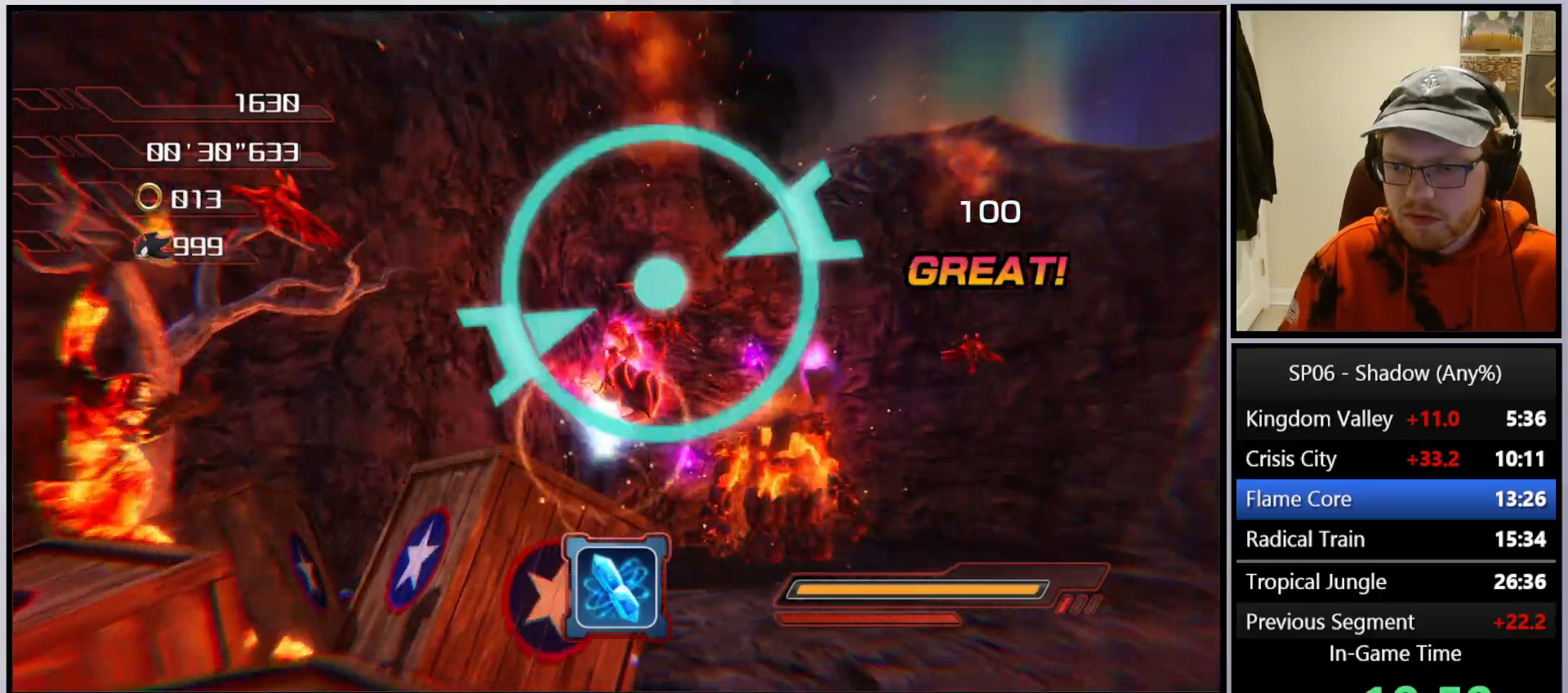
{"buttons": ["A"], "left_stick": "down-left", "right_stick": "center", "events": [[67, "left_stick", "up-left"], [200, "left_stick", "down-left"], [217, "right_stick", "center"], [233, "A", "down"]]}
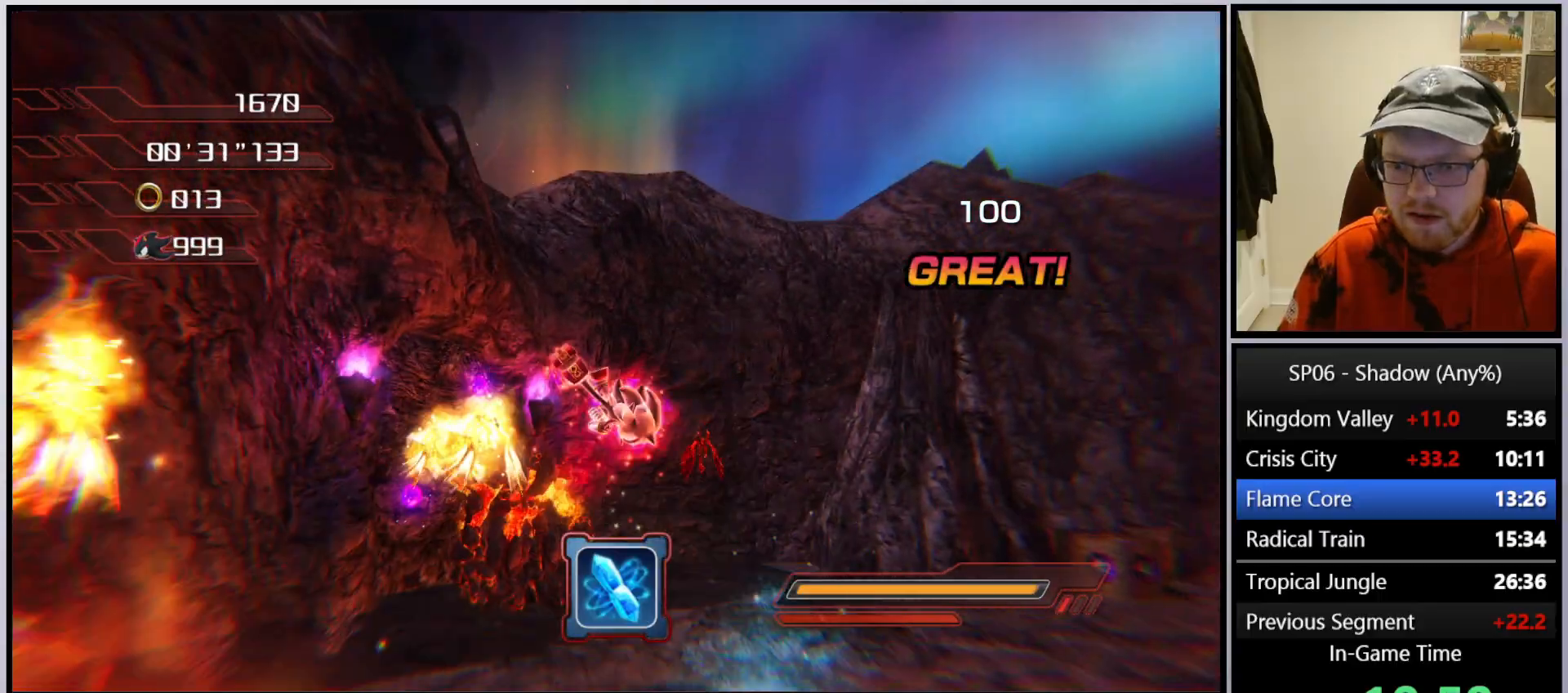
{"buttons": ["A"], "left_stick": "up-right", "right_stick": "center", "events": [[100, "A", "up"], [150, "A", "down"], [250, "left_stick", "up-left"], [367, "left_stick", "up-right"]]}
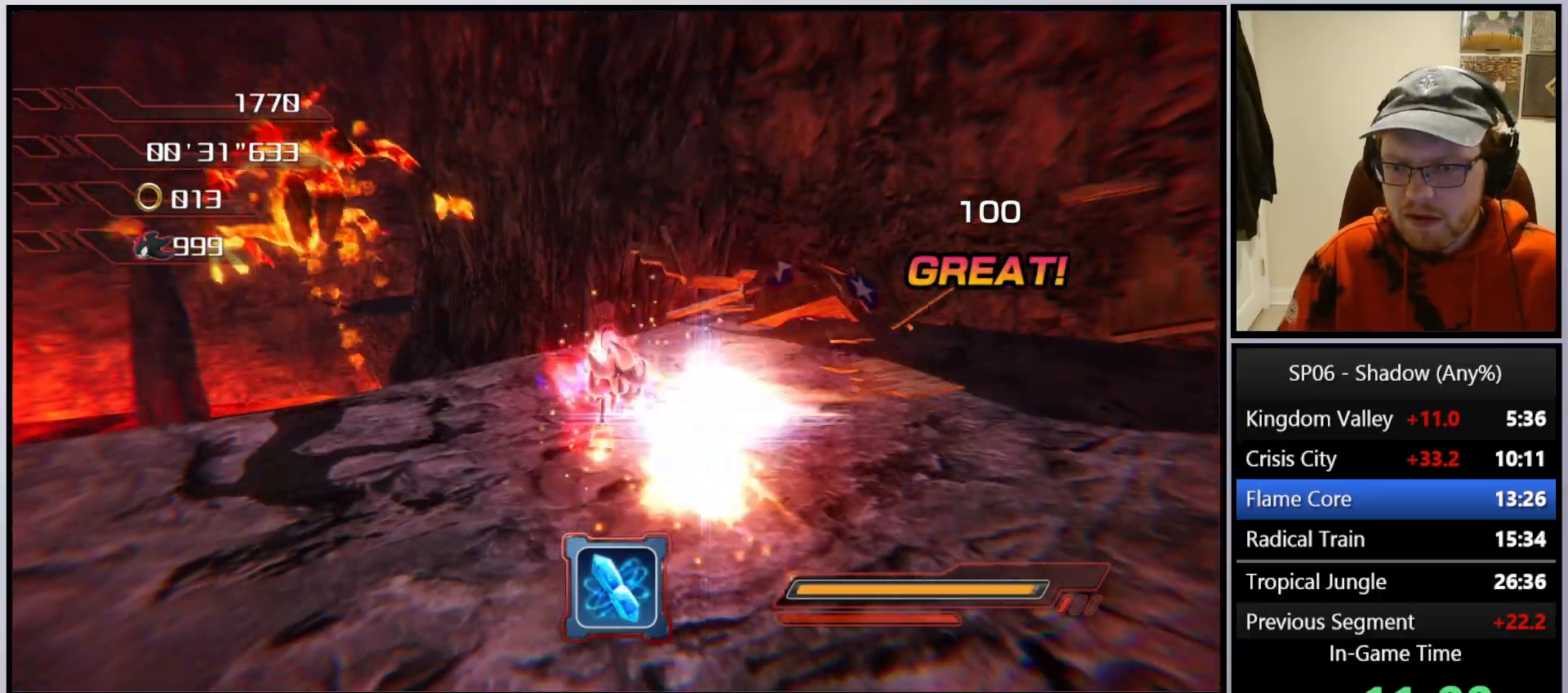
{"buttons": ["A"], "left_stick": "up", "right_stick": "center", "events": [[100, "left_stick", "down-right"], [467, "left_stick", "up"]]}
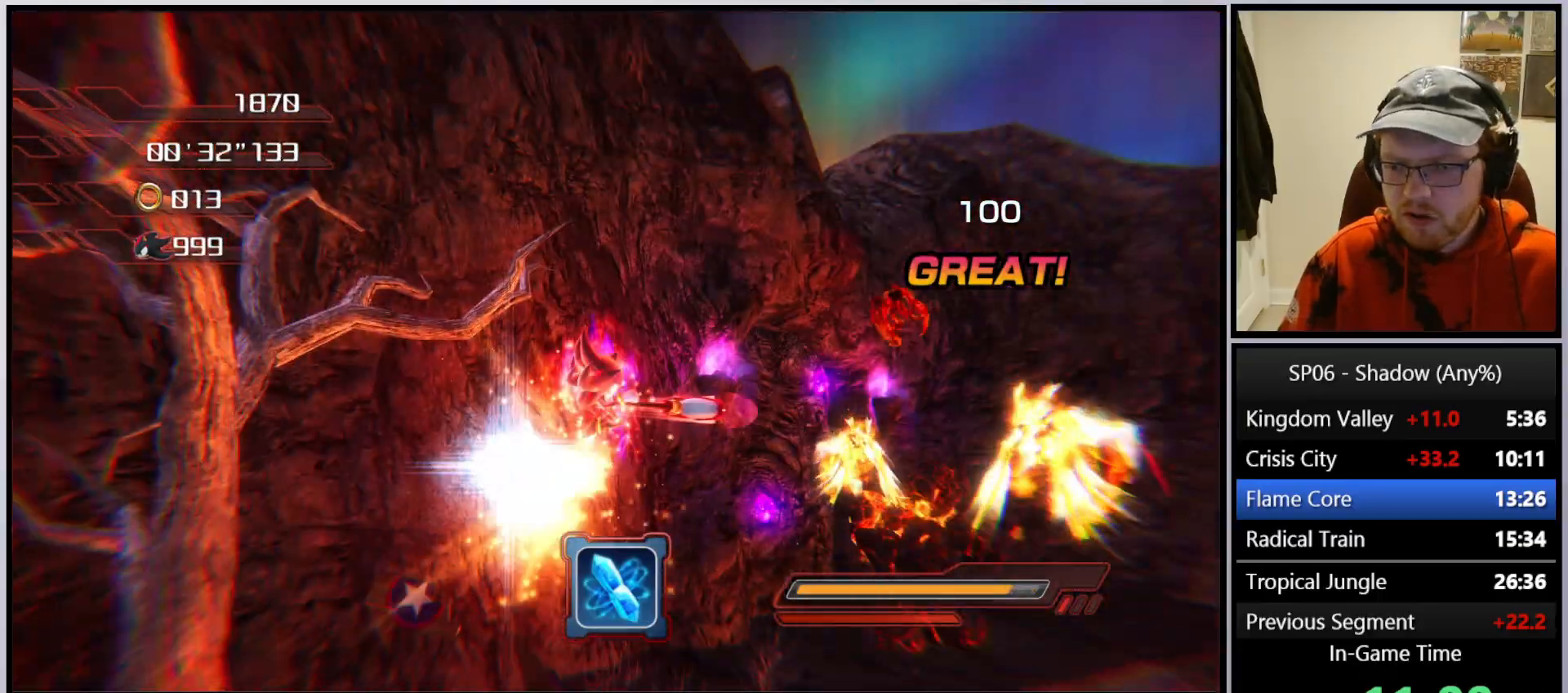
{"buttons": ["A"], "left_stick": "up-left", "right_stick": "center", "events": [[233, "left_stick", "up-right"], [417, "left_stick", "up-left"]]}
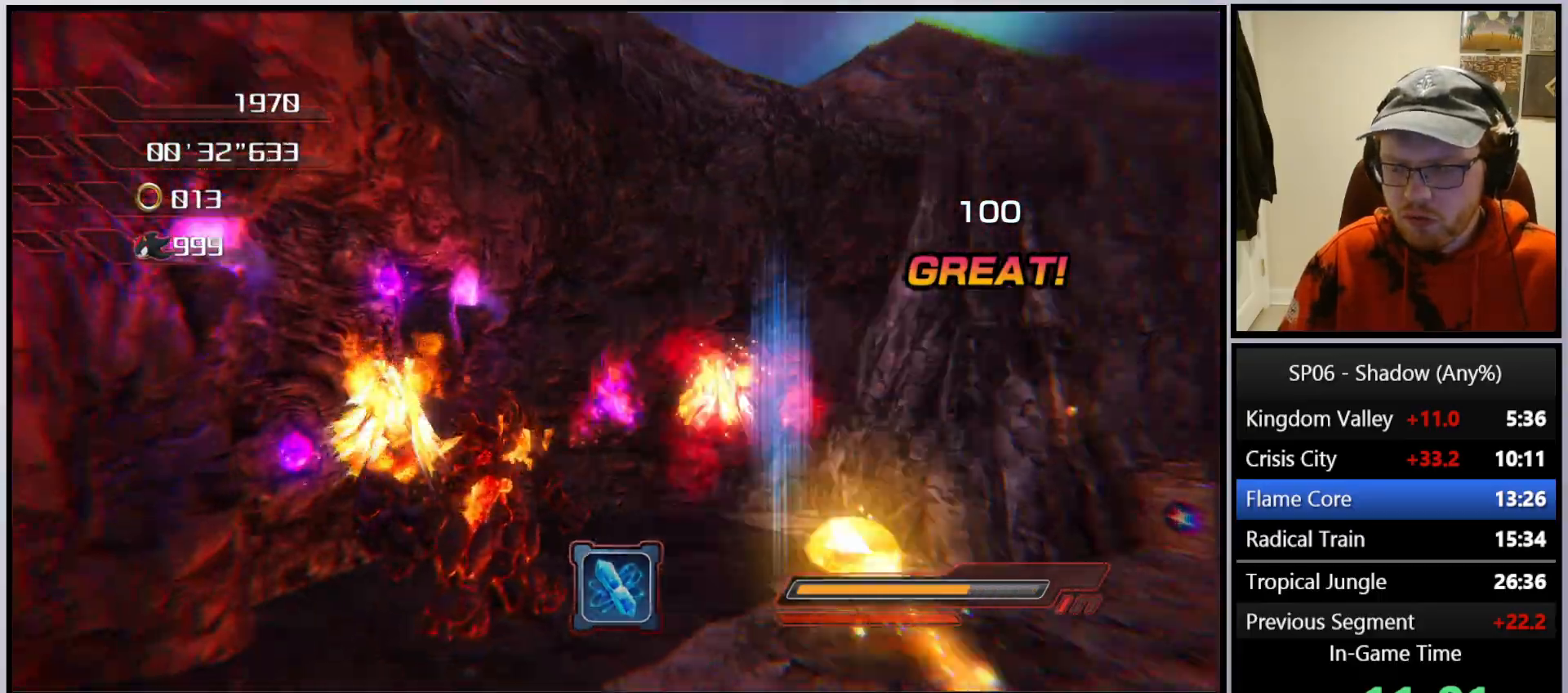
{"buttons": ["A"], "left_stick": "down-right", "right_stick": "center", "events": [[167, "left_stick", "up-right"], [367, "A", "up"], [417, "A", "down"], [417, "left_stick", "down-right"]]}
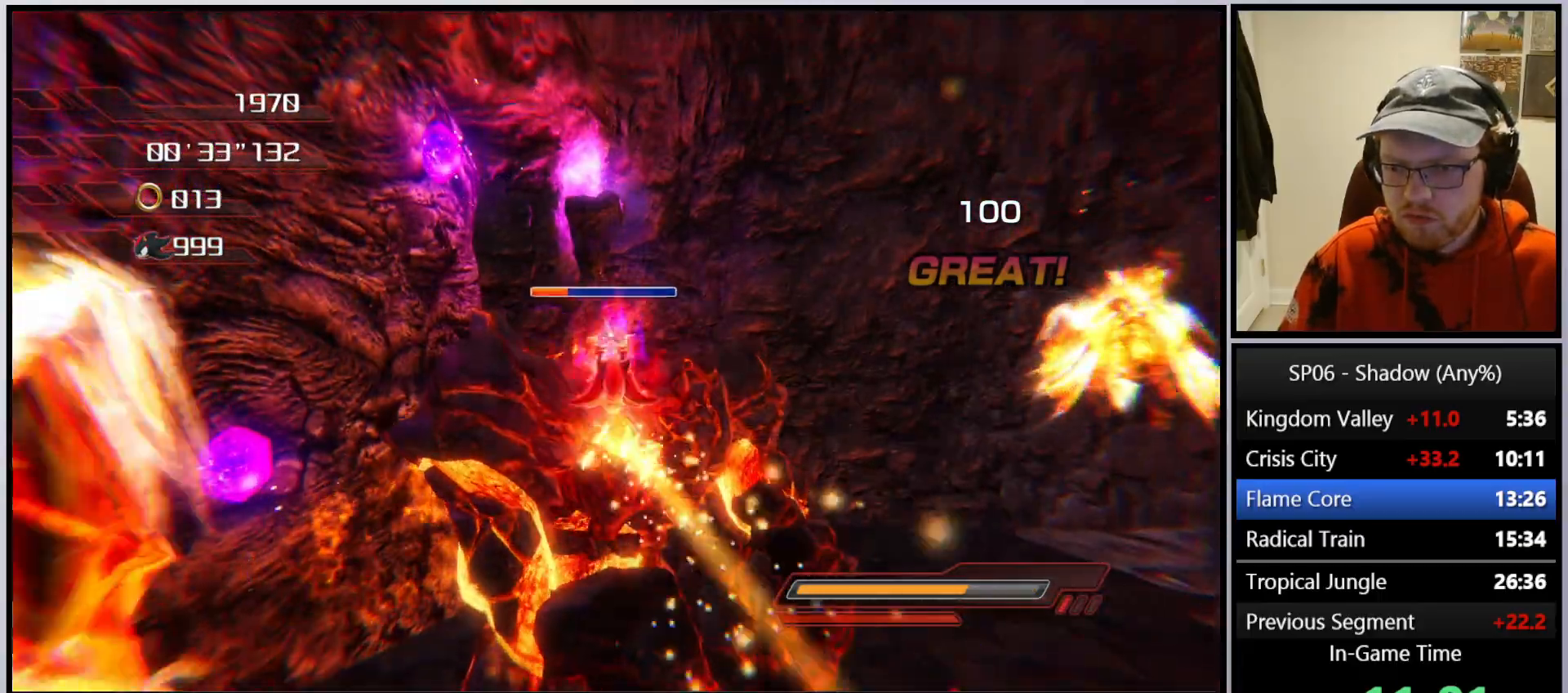
{"buttons": [], "left_stick": "up-right", "right_stick": "center", "events": [[33, "A", "up"], [67, "A", "down"], [67, "left_stick", "right"], [167, "A", "up"], [217, "A", "down"], [217, "left_stick", "up-right"], [300, "A", "up"], [350, "A", "down"], [450, "A", "up"]]}
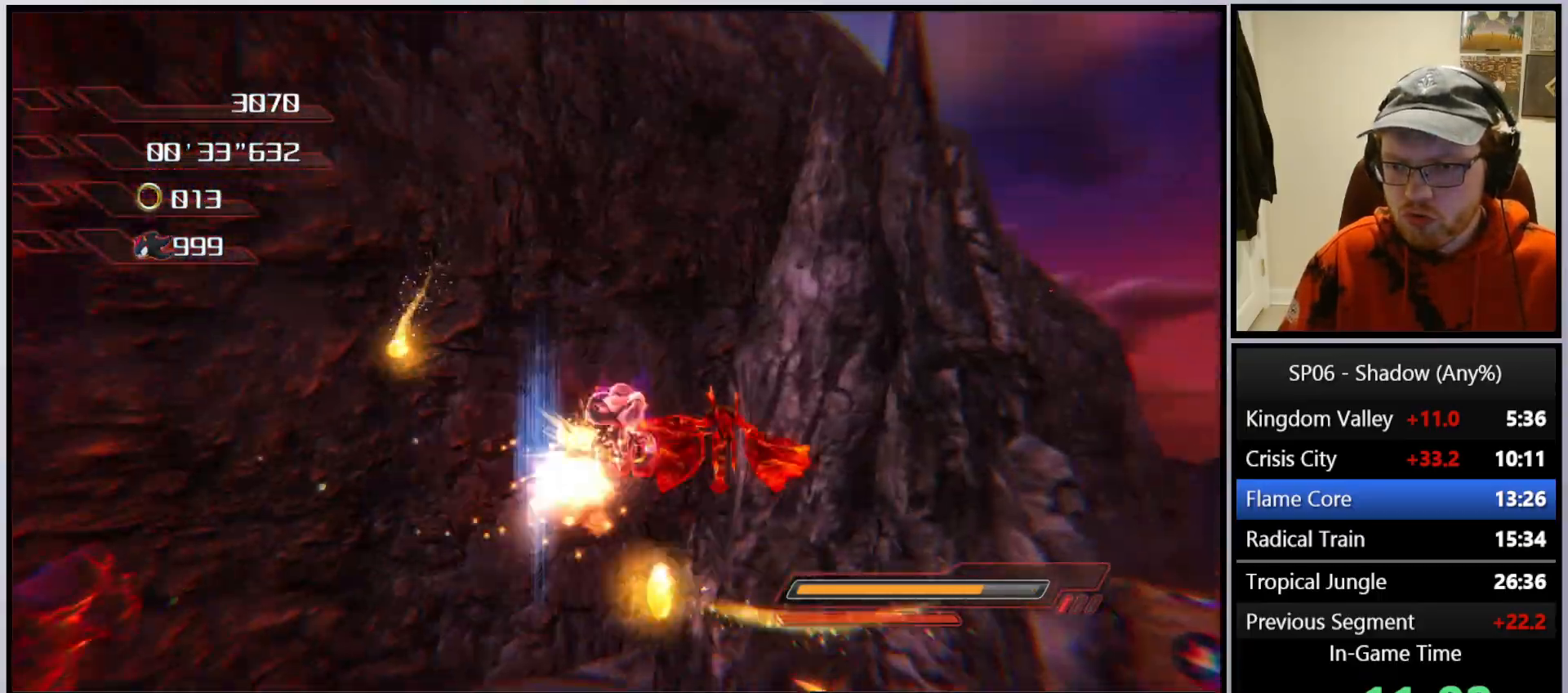
{"buttons": ["X"], "left_stick": "down", "right_stick": "center", "events": [[17, "A", "down"], [100, "A", "up"], [133, "left_stick", "down"], [500, "X", "down"]]}
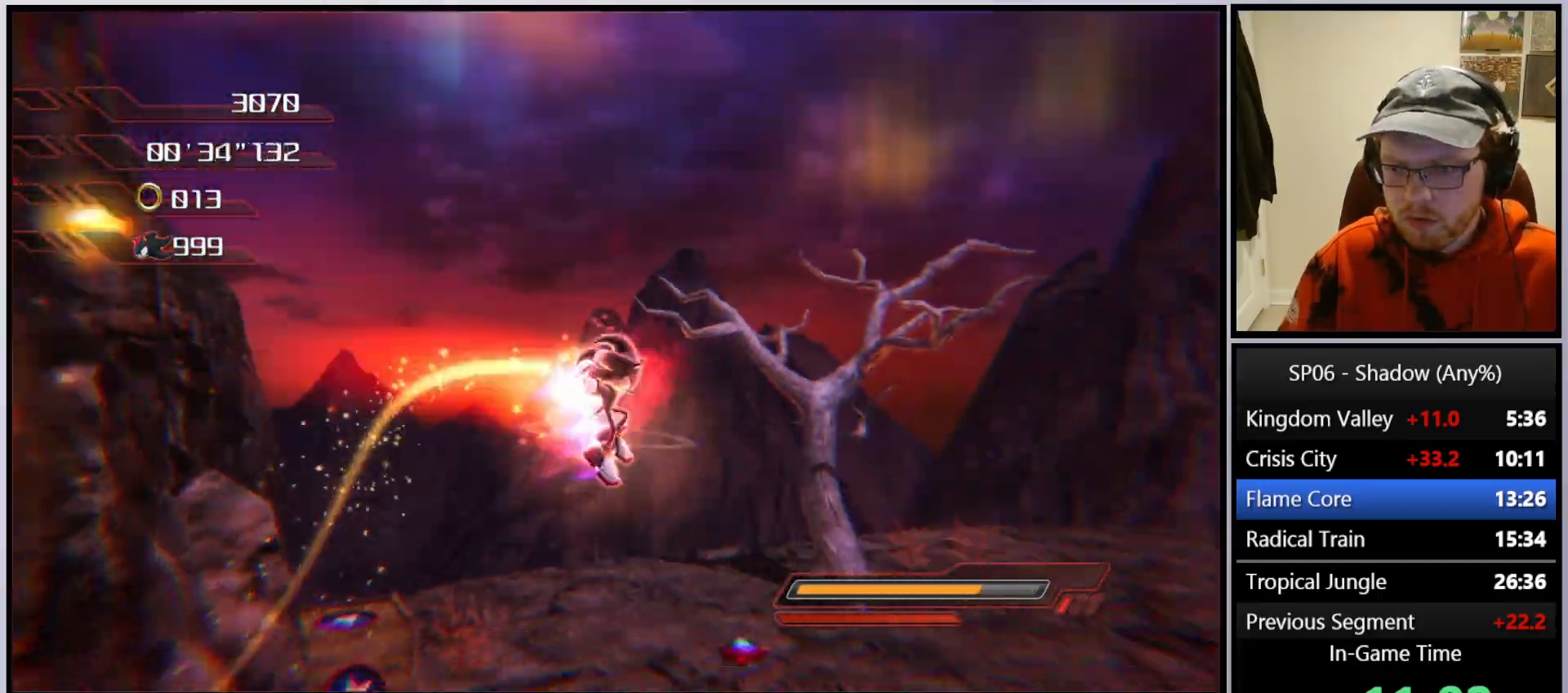
{"buttons": [], "left_stick": "down", "right_stick": "down-left", "events": [[67, "X", "up"], [150, "right_stick", "down-left"]]}
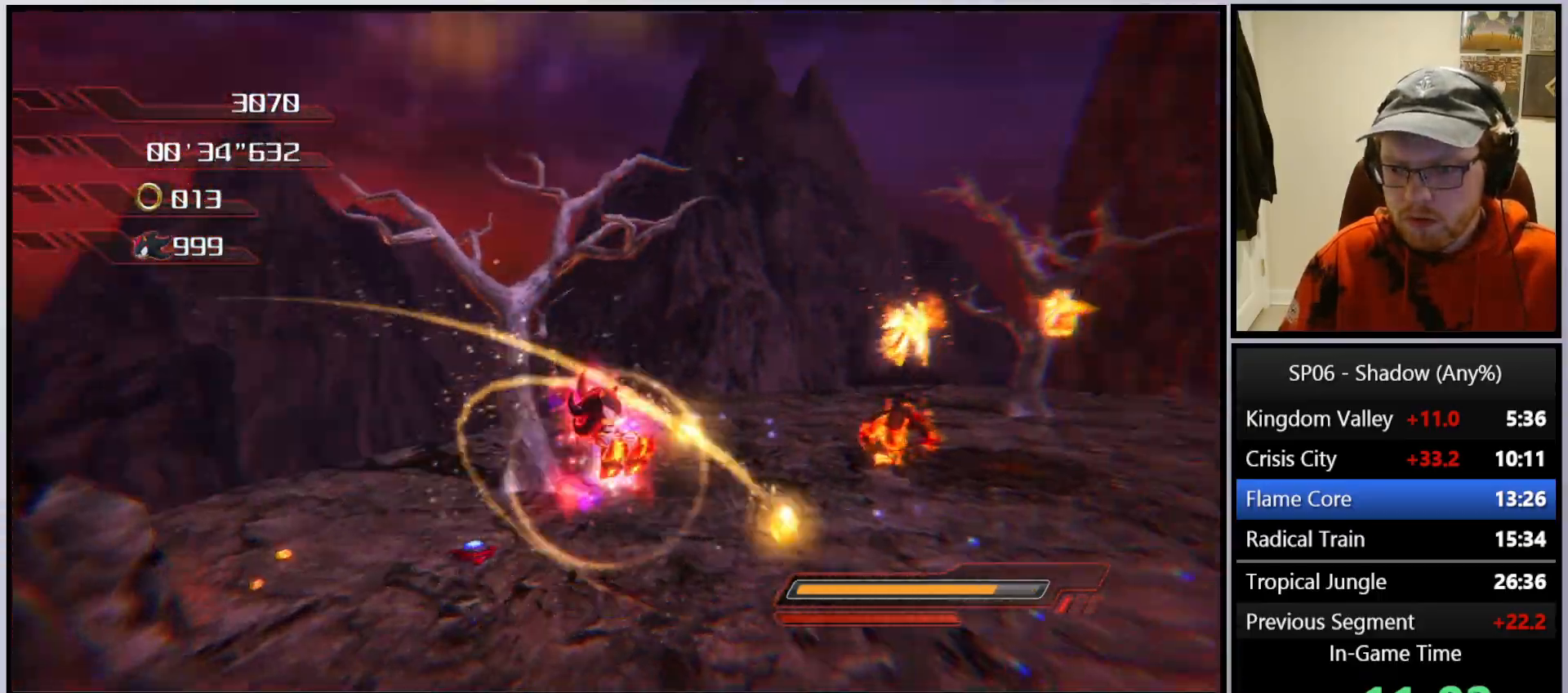
{"buttons": ["A"], "left_stick": "left", "right_stick": "center", "events": [[67, "A", "down"], [67, "left_stick", "down-right"], [133, "right_stick", "center"], [300, "left_stick", "up"], [367, "left_stick", "up-left"], [467, "left_stick", "left"]]}
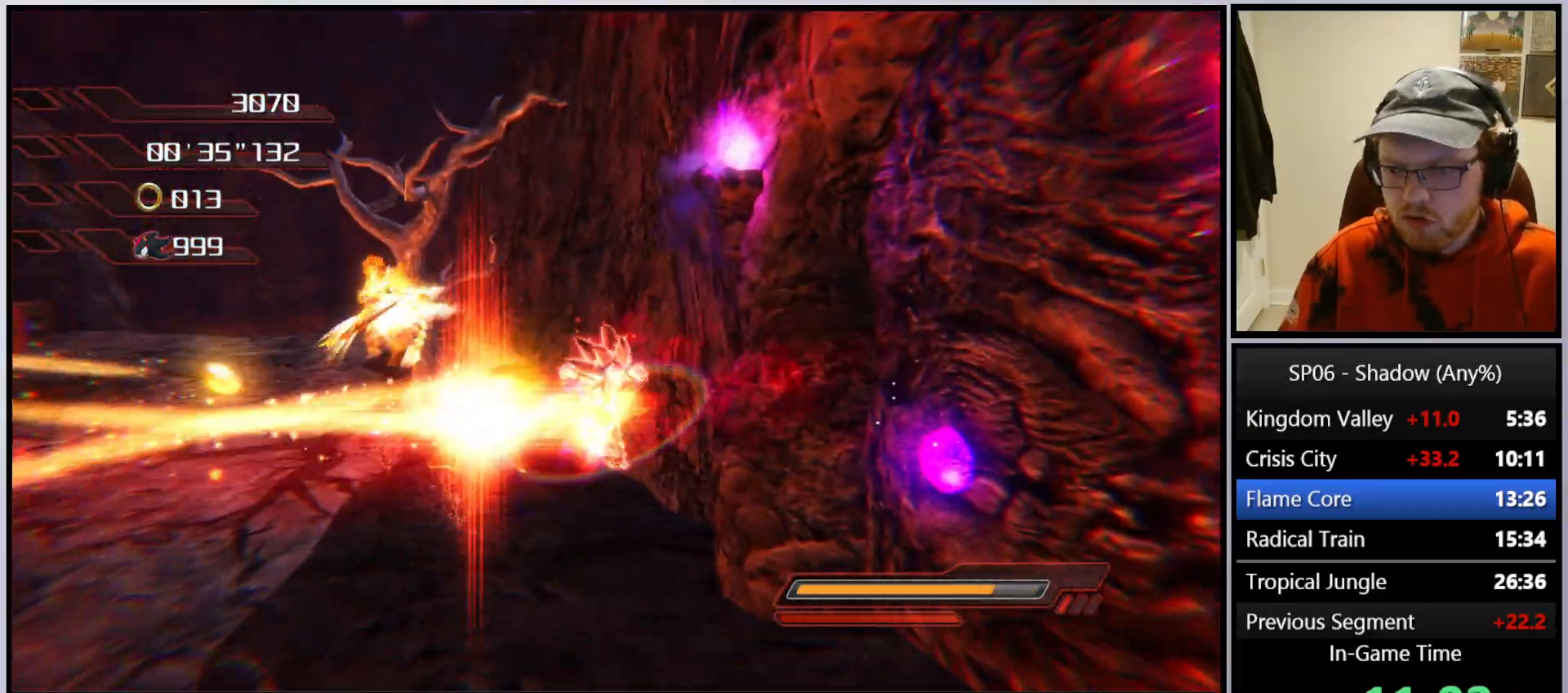
{"buttons": ["A"], "left_stick": "up-right", "right_stick": "center", "events": [[150, "A", "up"], [217, "left_stick", "up"], [283, "left_stick", "up-right"], [400, "A", "down"]]}
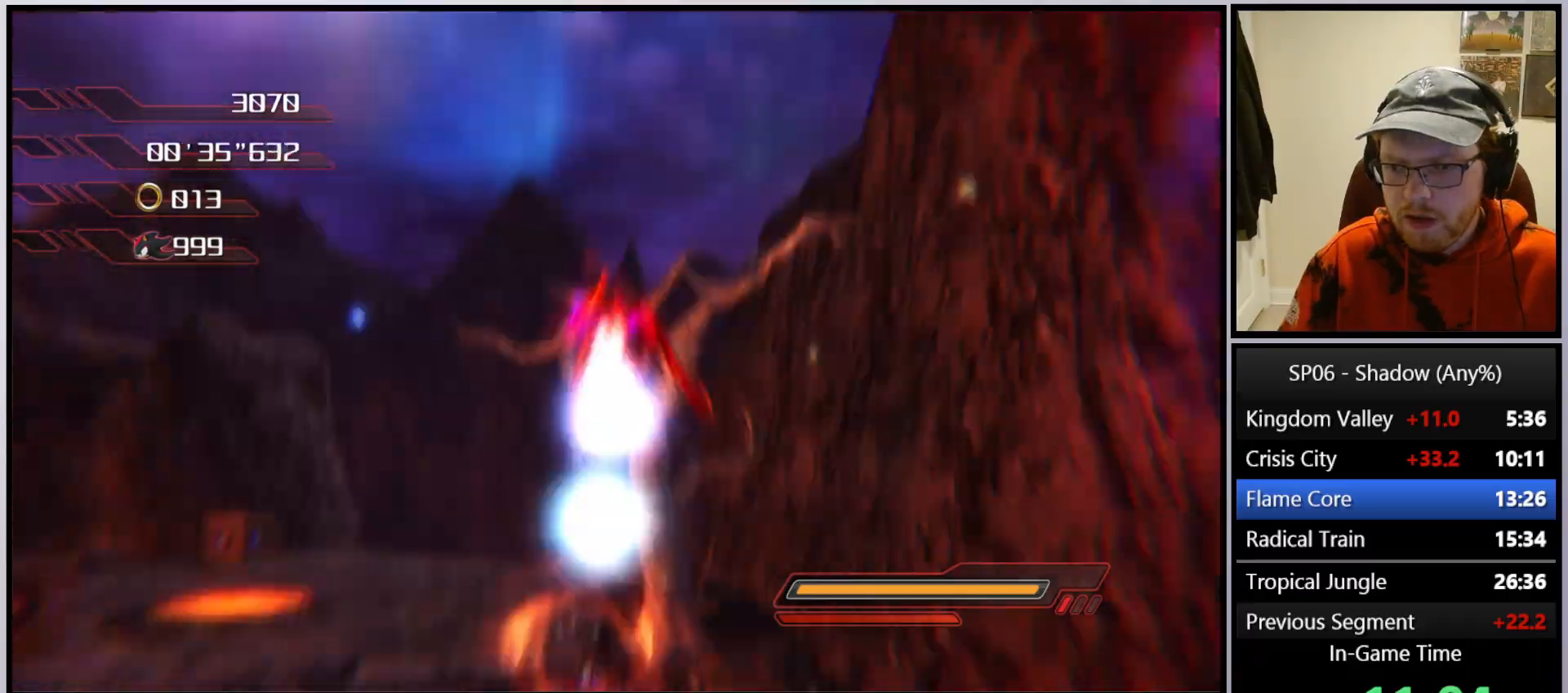
{"buttons": [], "left_stick": "down-left", "right_stick": "center", "events": [[33, "A", "up"], [83, "A", "down"], [150, "left_stick", "up-left"], [200, "left_stick", "left"], [233, "A", "up"], [300, "left_stick", "down-left"]]}
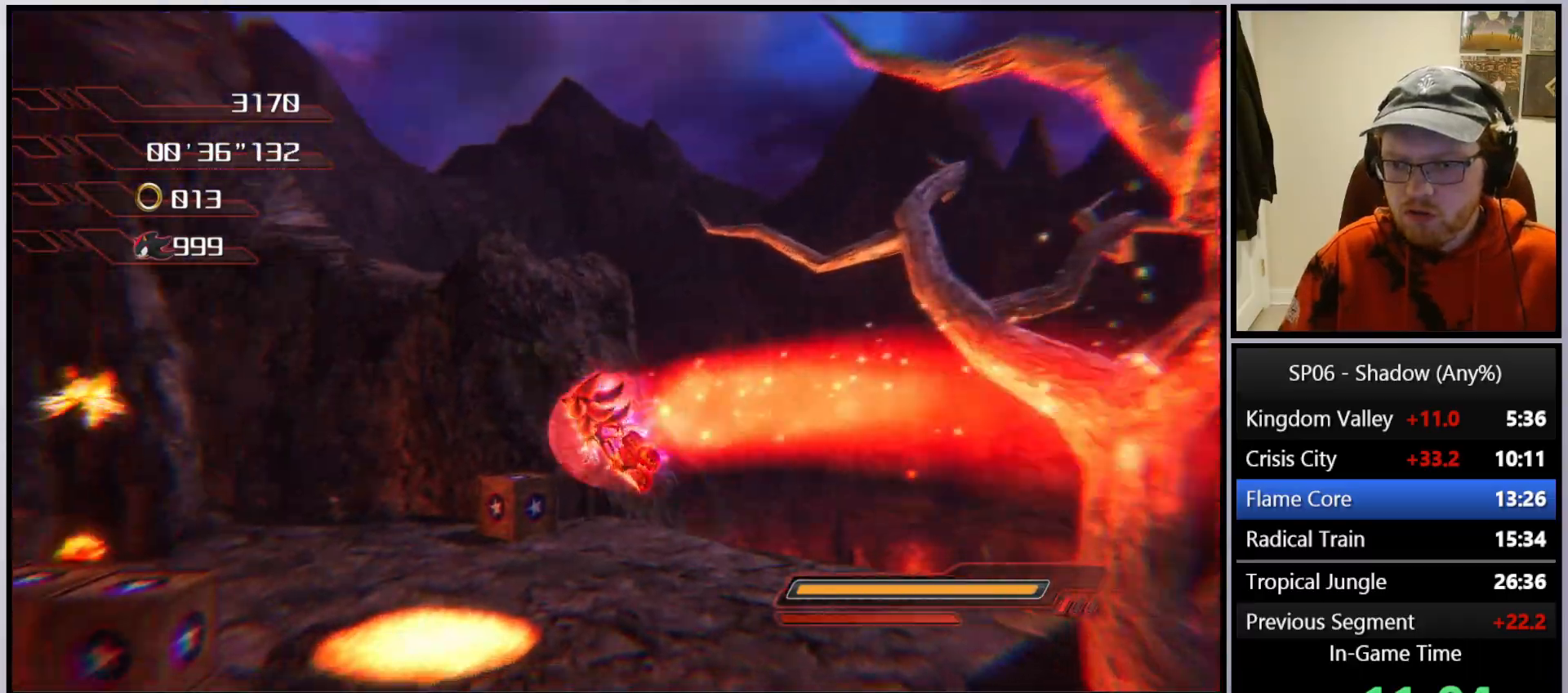
{"buttons": [], "left_stick": "left", "right_stick": "center", "events": [[33, "right_stick", "right"], [183, "left_stick", "left"], [250, "right_stick", "up-right"], [367, "right_stick", "center"]]}
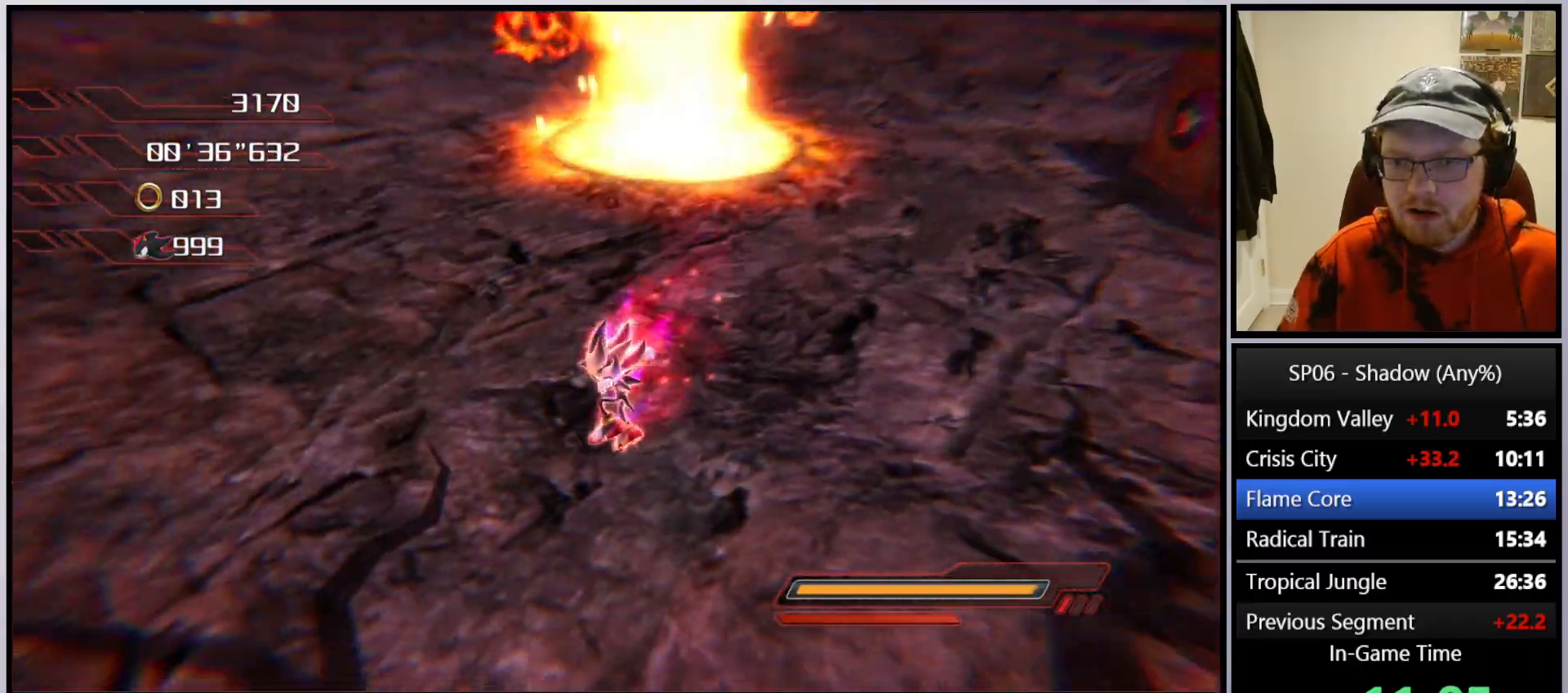
{"buttons": [], "left_stick": "up-right", "right_stick": "center", "events": [[50, "X", "down"], [100, "X", "up"], [133, "left_stick", "up"], [300, "B", "down"], [317, "left_stick", "up-right"], [383, "B", "up"]]}